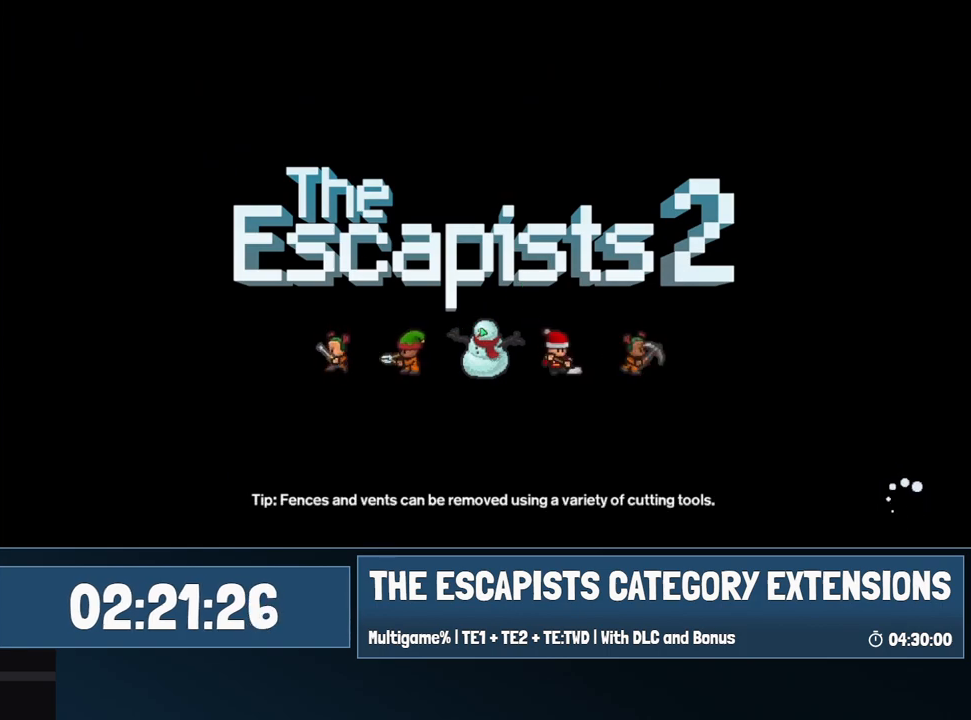
Gameplay with keyboard and mouse; each line is a JSON object with the keys and mouse buttons held at the frame after it. "events" lists presses ("down") and releases ("up") of "0", "1", "2", "3", "4", "5", "6", "7", "8", "9", "a", "alt", "backspace", "c", "ctrl", "d", "e", "equals", "escape", "f", "f1", "f2", "f3", "f4", "i", "j", "m", "minus", "o", "p", "q", "s", "shift", "space", "super", "t", "tab", "w", "mouse_left", "mouse_wheel" and "mouse_right" between this image and that frame as [ms after this image, input, new state], when the widget could be followed in between. "mouse_left", "mouse_wheel", "mouse_right" = the "left", "wheel", "right" buttons of the "mouse" list. No other keys are recorded. "wheel" means that the mouse wheel is clicked or scrolled. Mouse movement is not recorded.
{"keys": [], "mouse": ["left"], "events": [[467, "mouse_left", "down"]]}
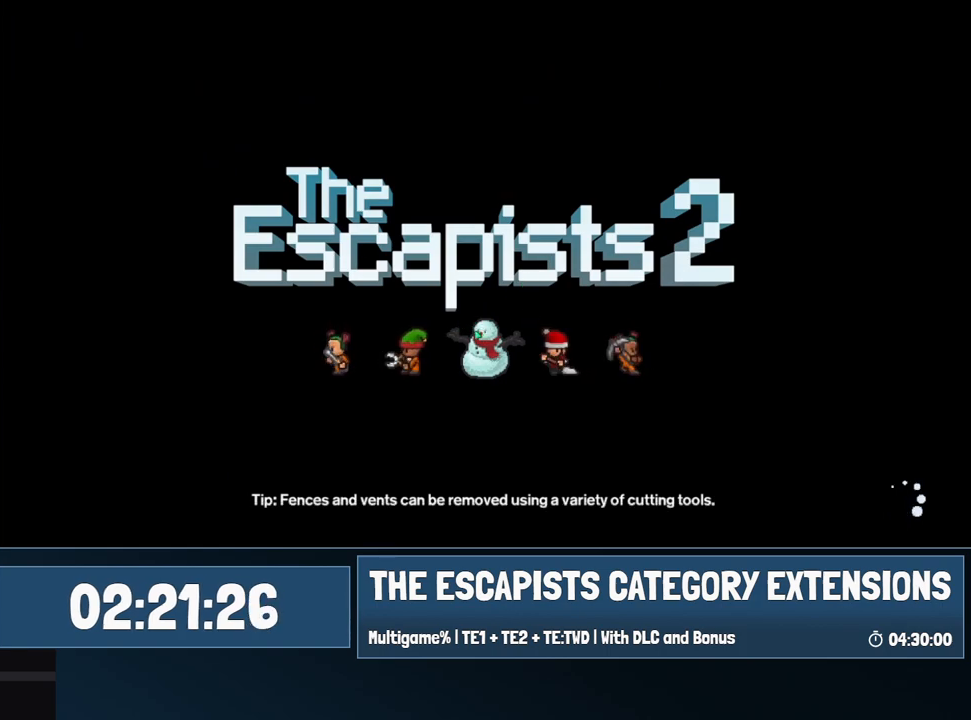
{"keys": [], "mouse": [], "events": [[34, "mouse_left", "up"]]}
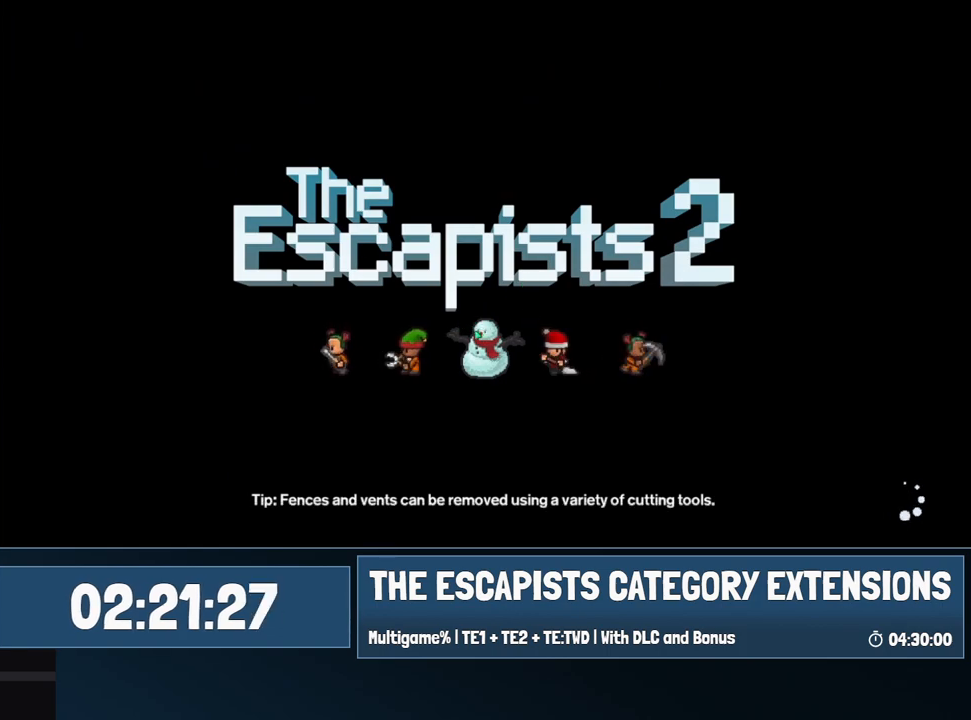
{"keys": [], "mouse": [], "events": []}
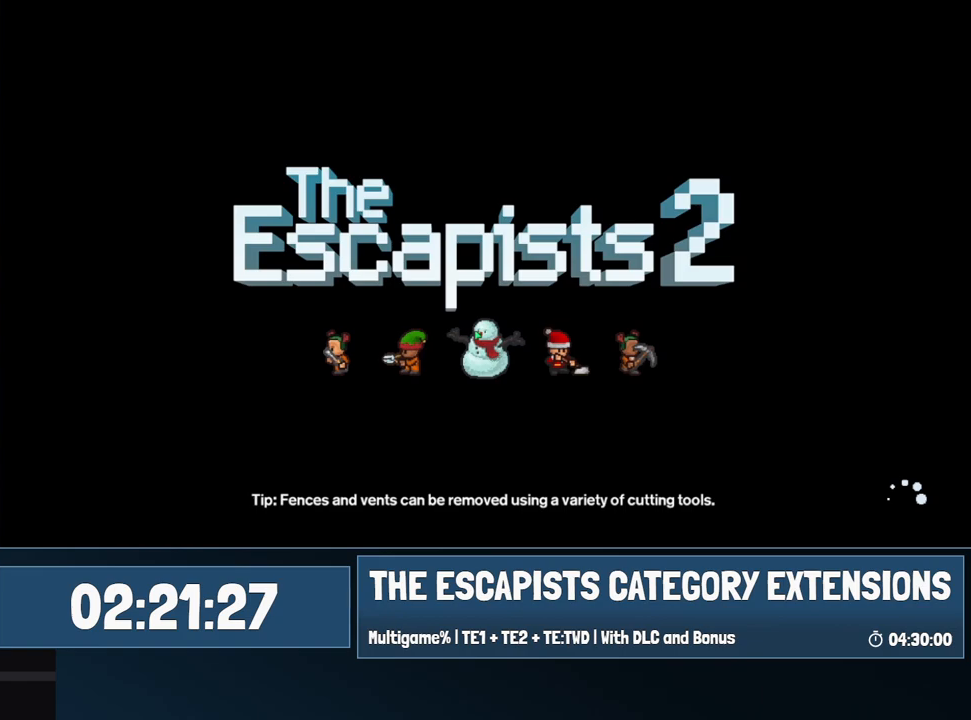
{"keys": [], "mouse": [], "events": []}
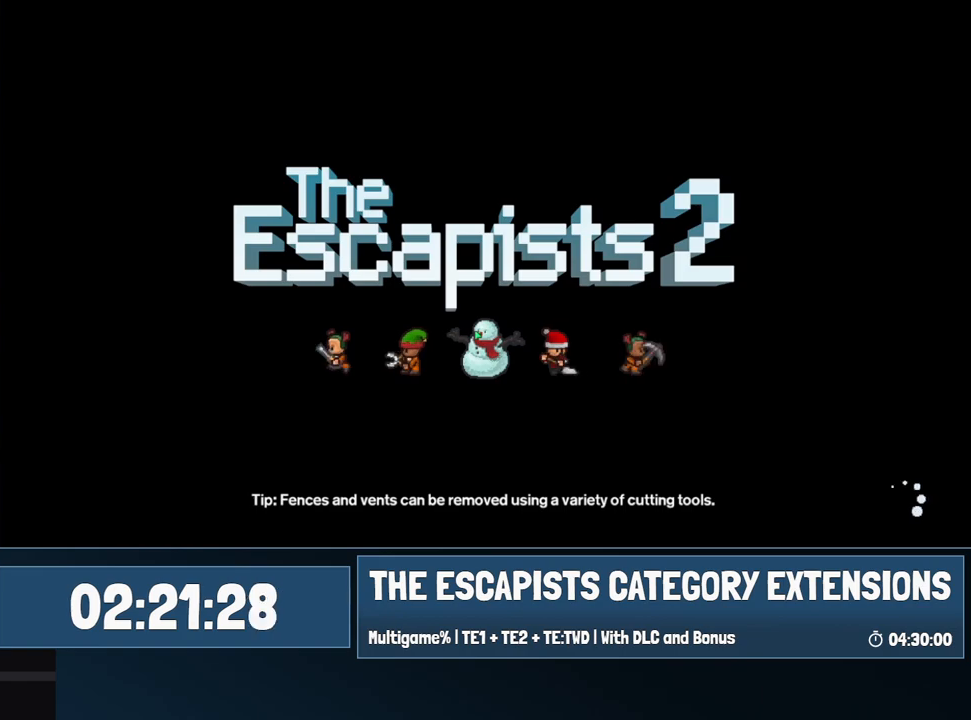
{"keys": [], "mouse": [], "events": []}
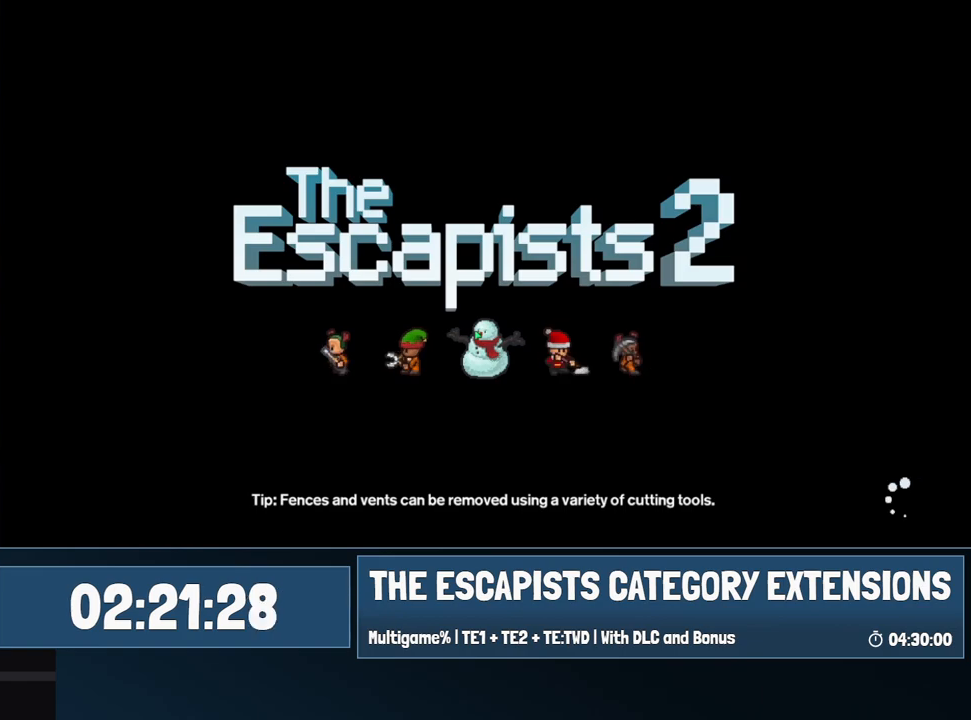
{"keys": [], "mouse": [], "events": []}
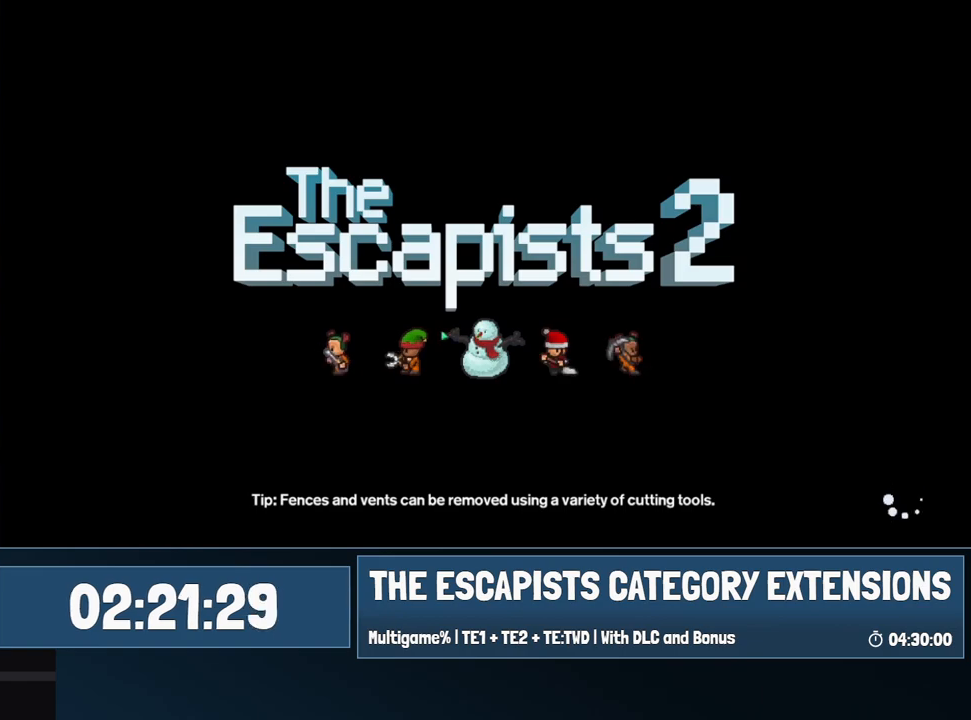
{"keys": [], "mouse": [], "events": []}
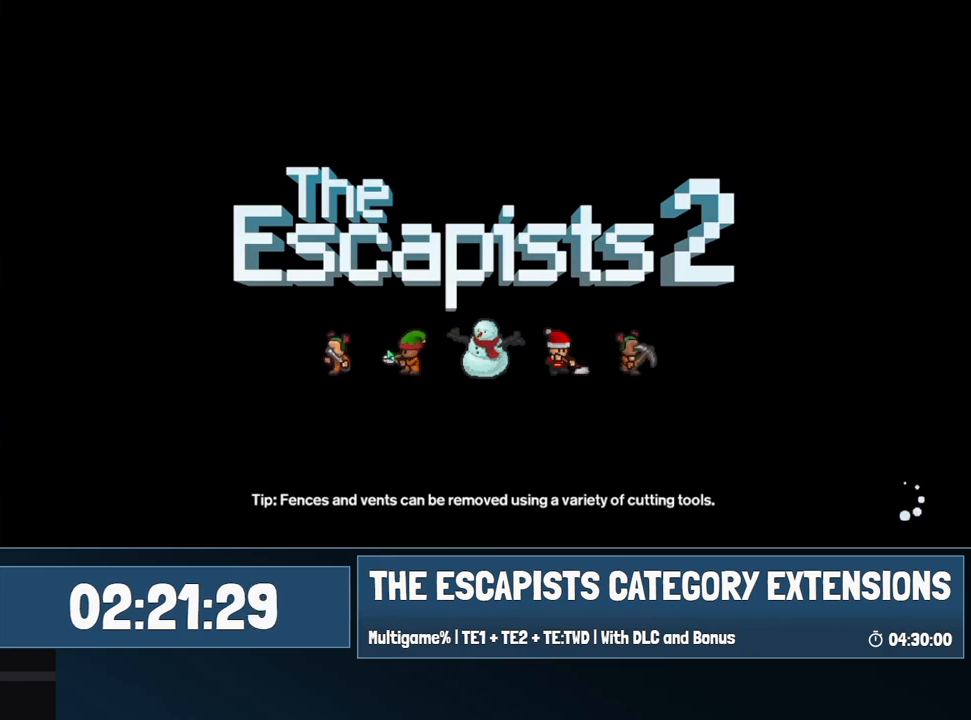
{"keys": [], "mouse": [], "events": []}
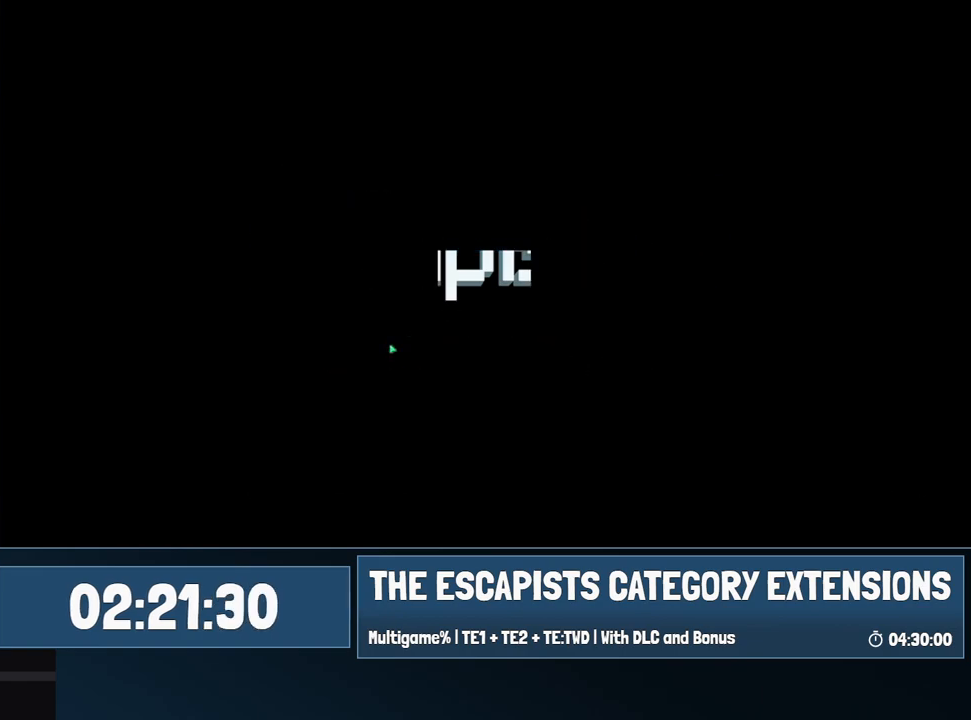
{"keys": ["space"], "mouse": [], "events": [[267, "mouse_left", "down"], [334, "mouse_left", "up"], [500, "space", "down"]]}
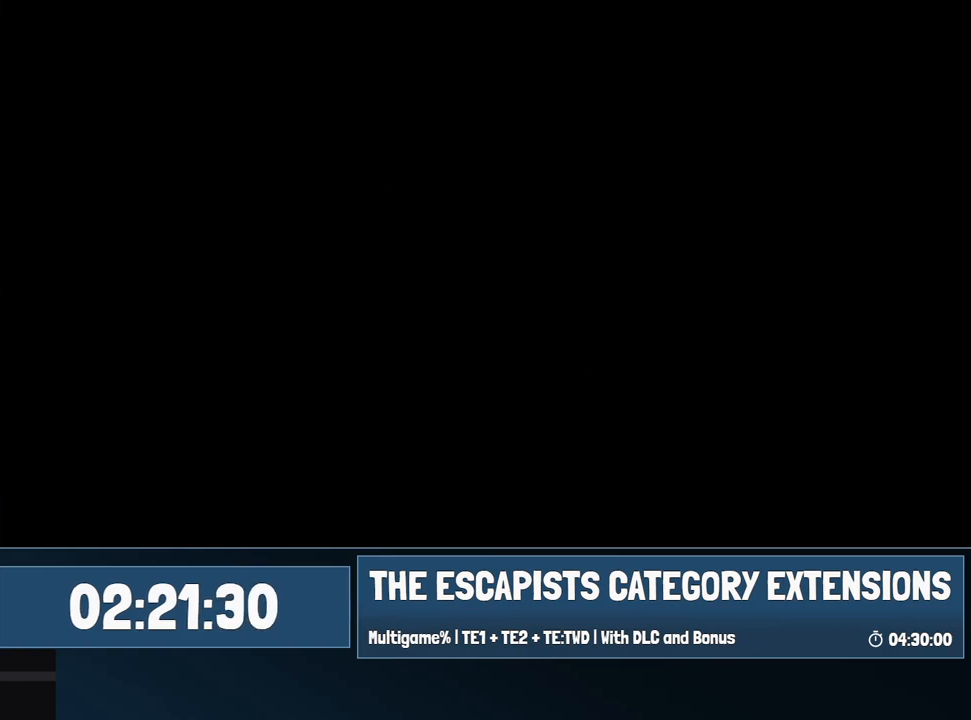
{"keys": ["space"], "mouse": [], "events": [[134, "space", "up"], [167, "space", "down"], [217, "space", "up"], [317, "space", "down"], [367, "space", "up"], [467, "space", "down"]]}
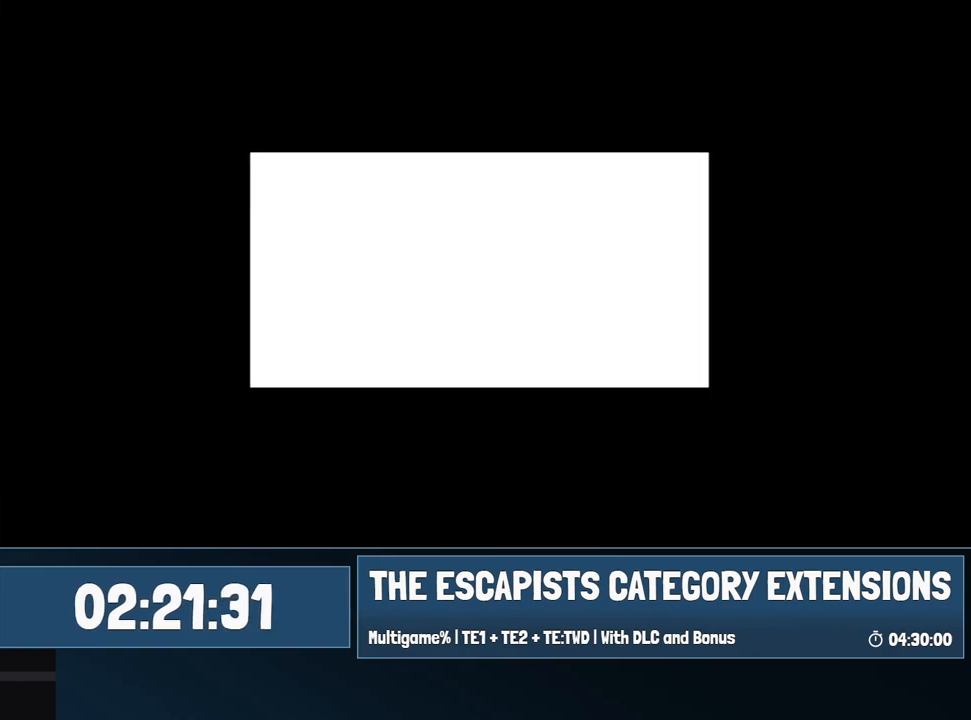
{"keys": [], "mouse": [], "events": [[50, "space", "up"], [267, "space", "down"], [317, "space", "up"]]}
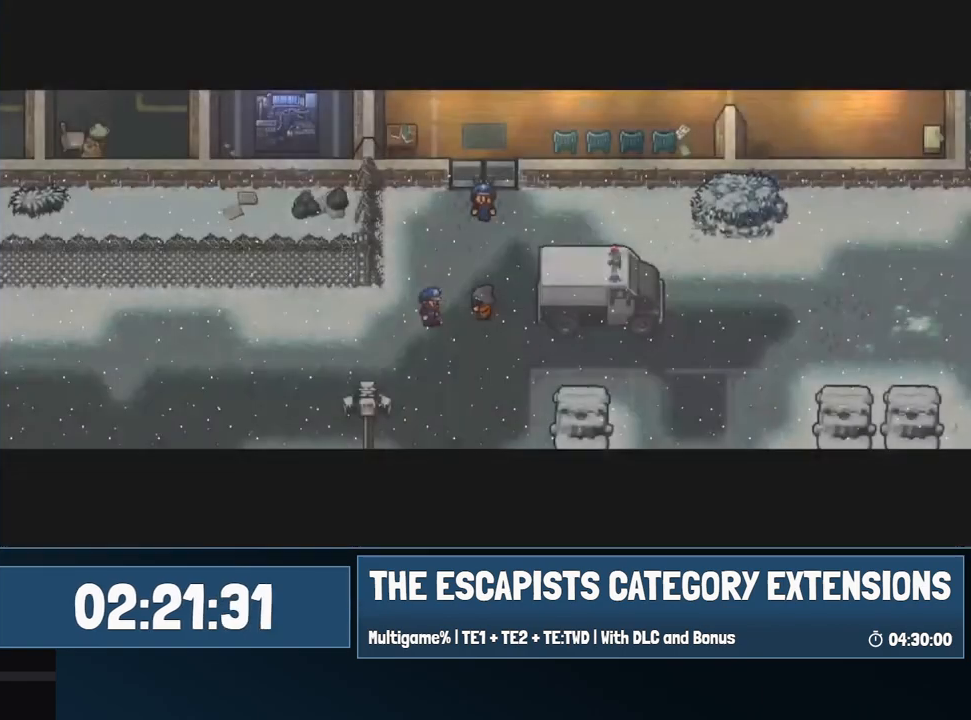
{"keys": ["space"], "mouse": [], "events": [[50, "space", "down"], [117, "space", "up"], [217, "space", "down"], [267, "space", "up"], [350, "space", "down"], [400, "space", "up"], [500, "space", "down"]]}
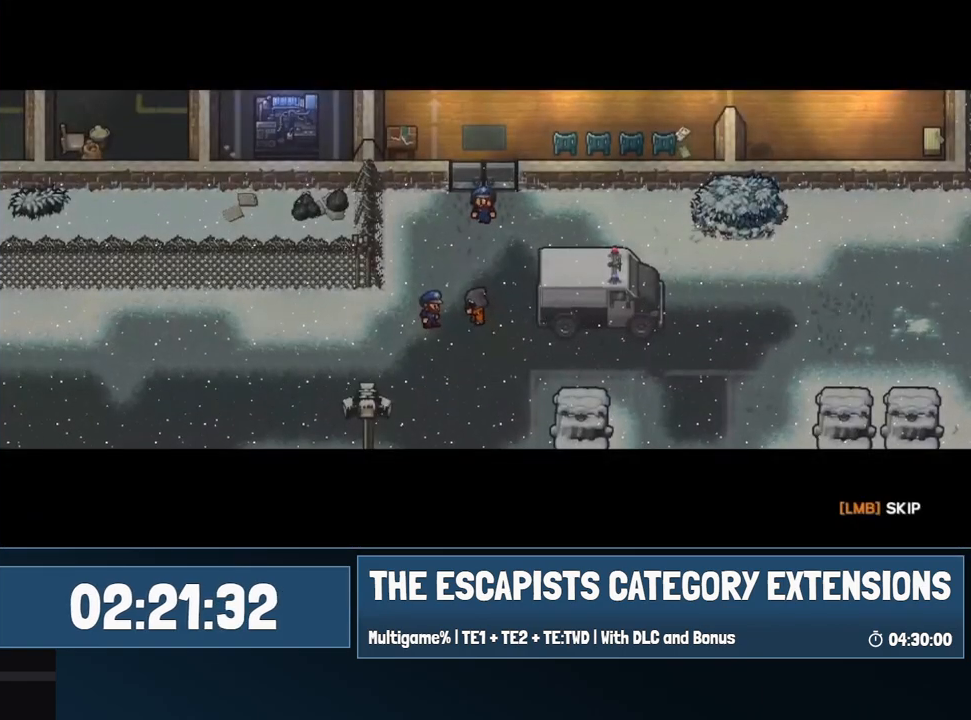
{"keys": [], "mouse": [], "events": [[34, "space", "up"], [134, "space", "down"], [184, "space", "up"]]}
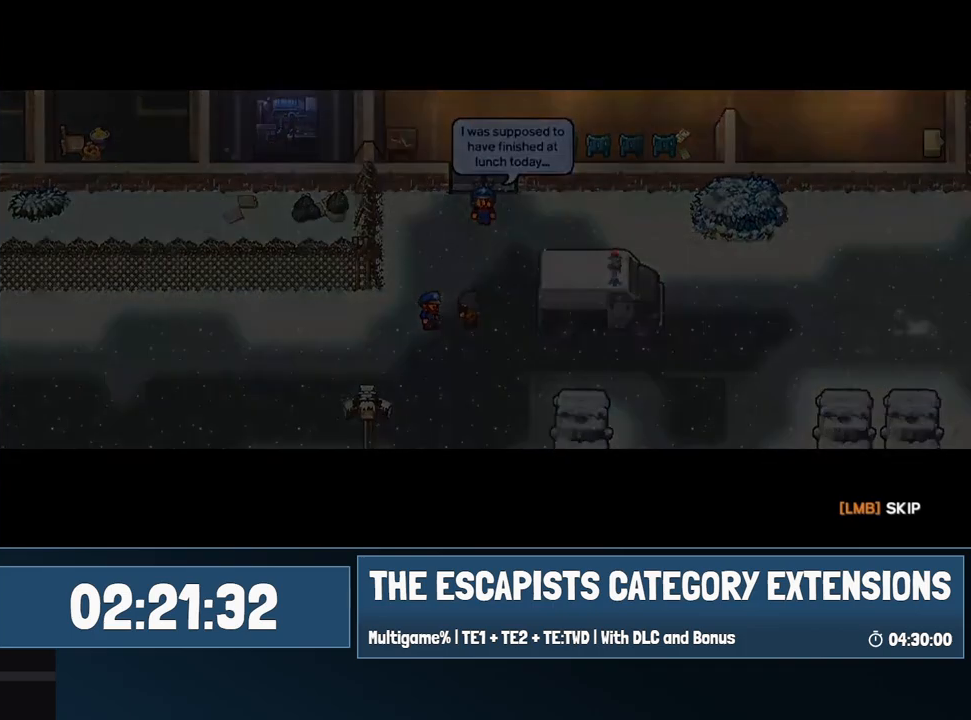
{"keys": ["space"], "mouse": [], "events": [[234, "space", "down"], [267, "space", "up"], [434, "space", "down"]]}
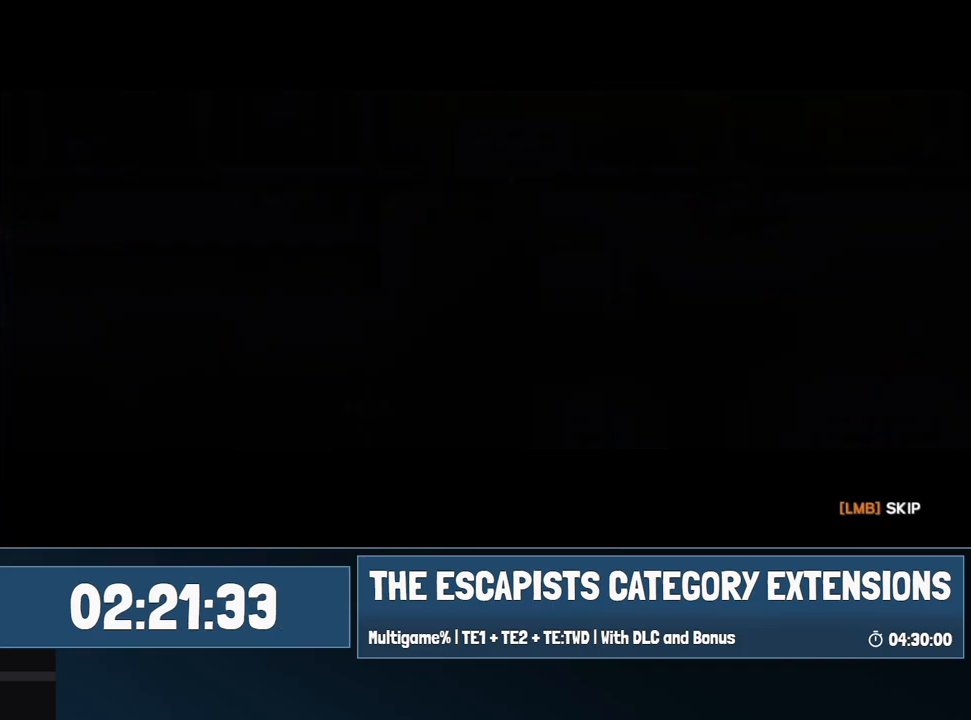
{"keys": [], "mouse": [], "events": [[67, "space", "up"]]}
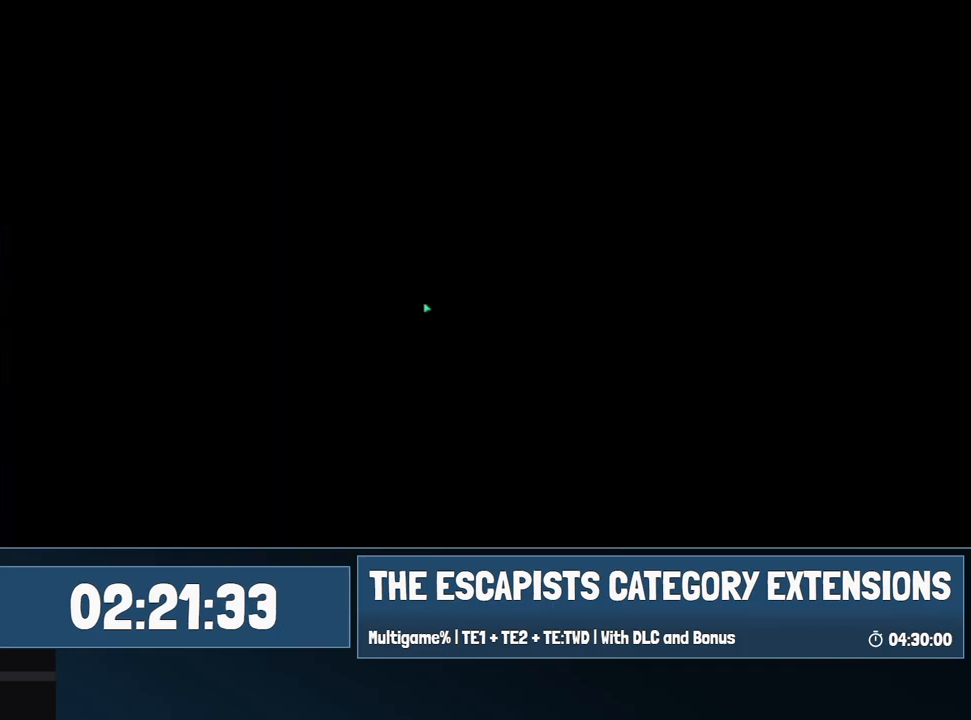
{"keys": [], "mouse": [], "events": []}
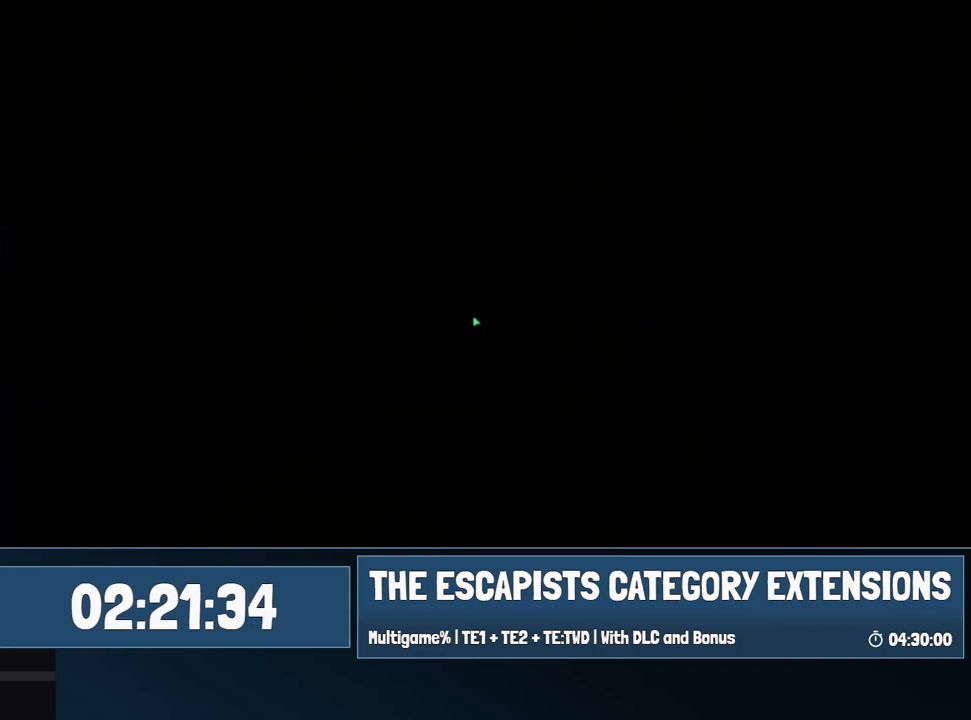
{"keys": [], "mouse": [], "events": [[84, "d", "down"], [417, "d", "up"]]}
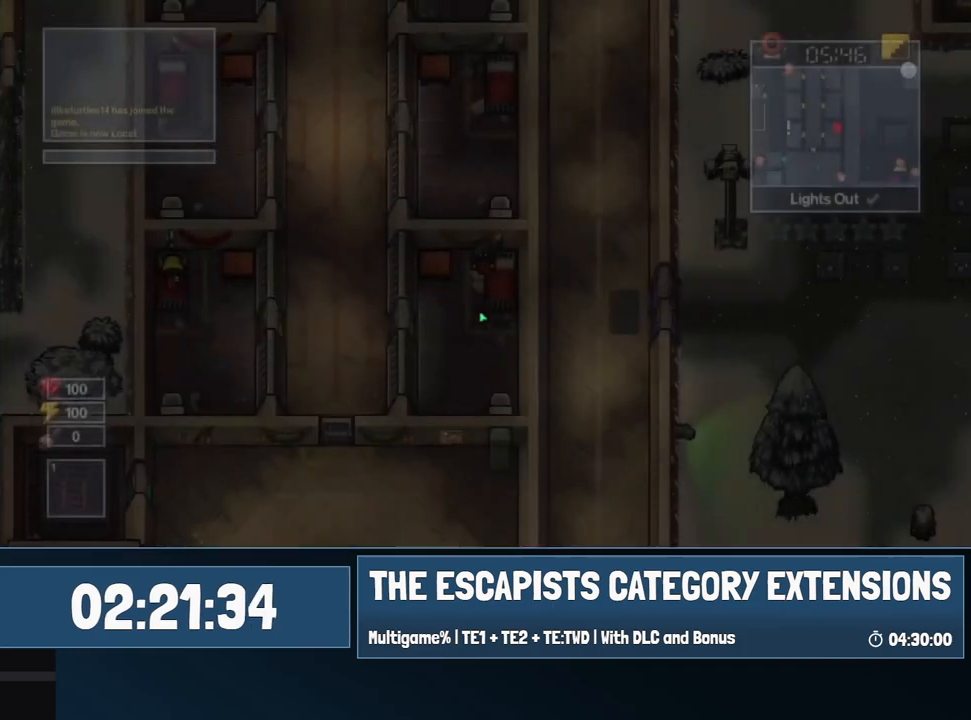
{"keys": [], "mouse": [], "events": [[67, "a", "down"], [267, "s", "down"], [300, "s", "up"], [350, "a", "up"], [400, "e", "down"], [450, "e", "up"]]}
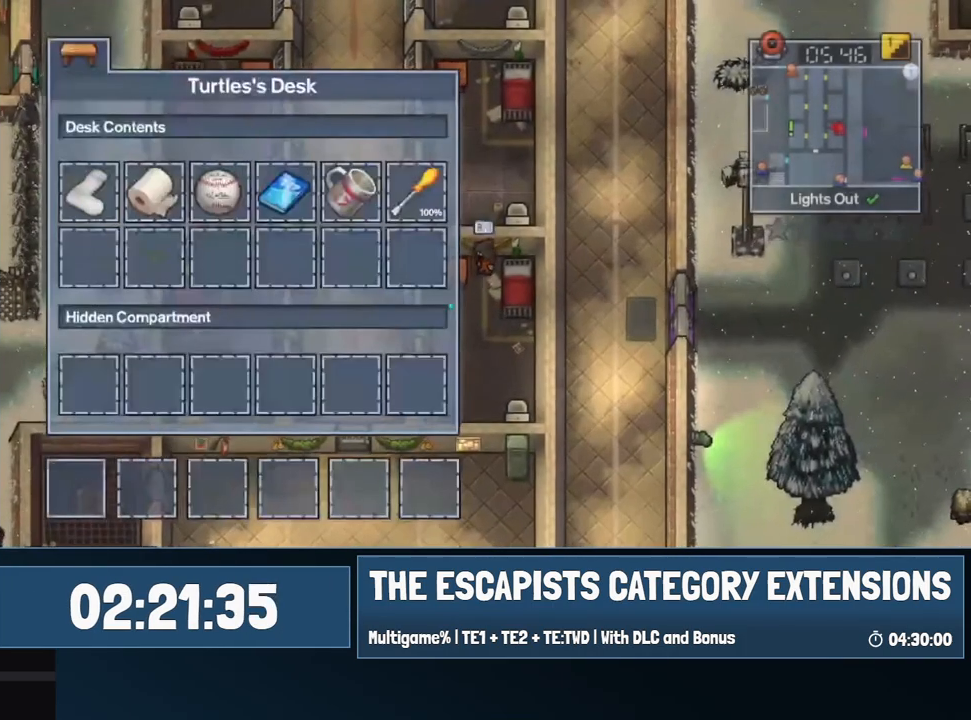
{"keys": [], "mouse": [], "events": []}
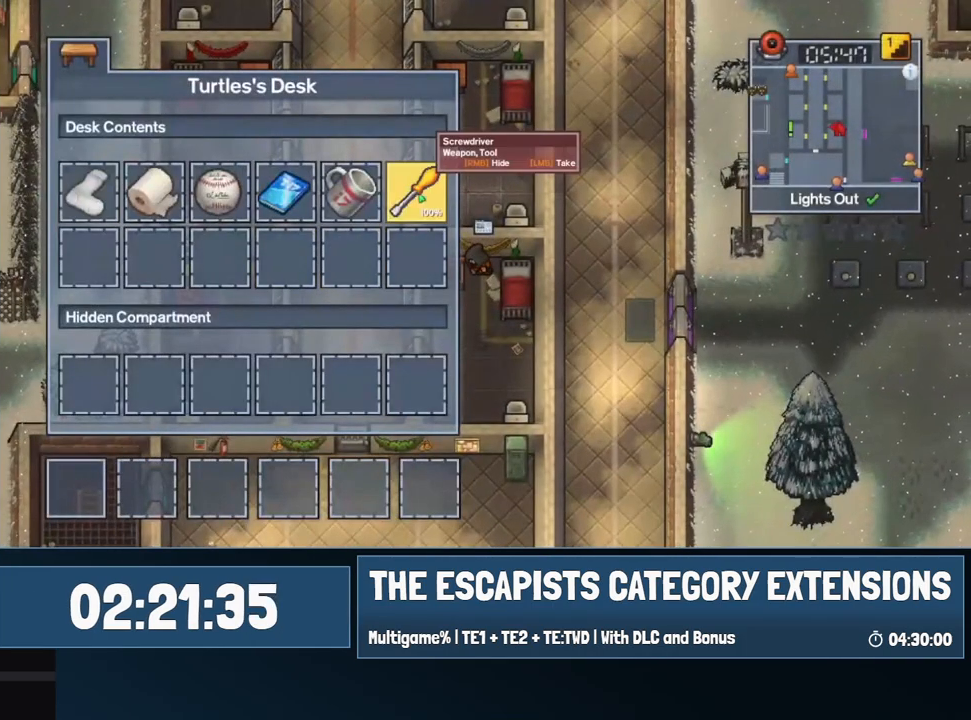
{"keys": [], "mouse": [], "events": [[150, "mouse_right", "down"], [200, "mouse_right", "up"], [267, "escape", "down"], [317, "escape", "up"]]}
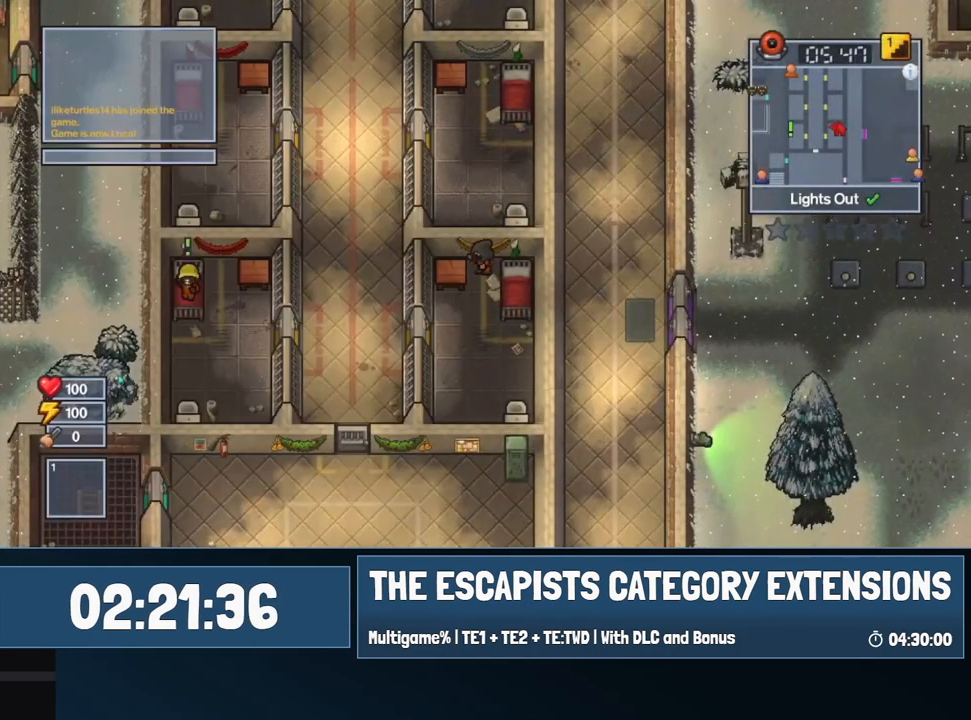
{"keys": ["s"], "mouse": [], "events": [[167, "s", "down"]]}
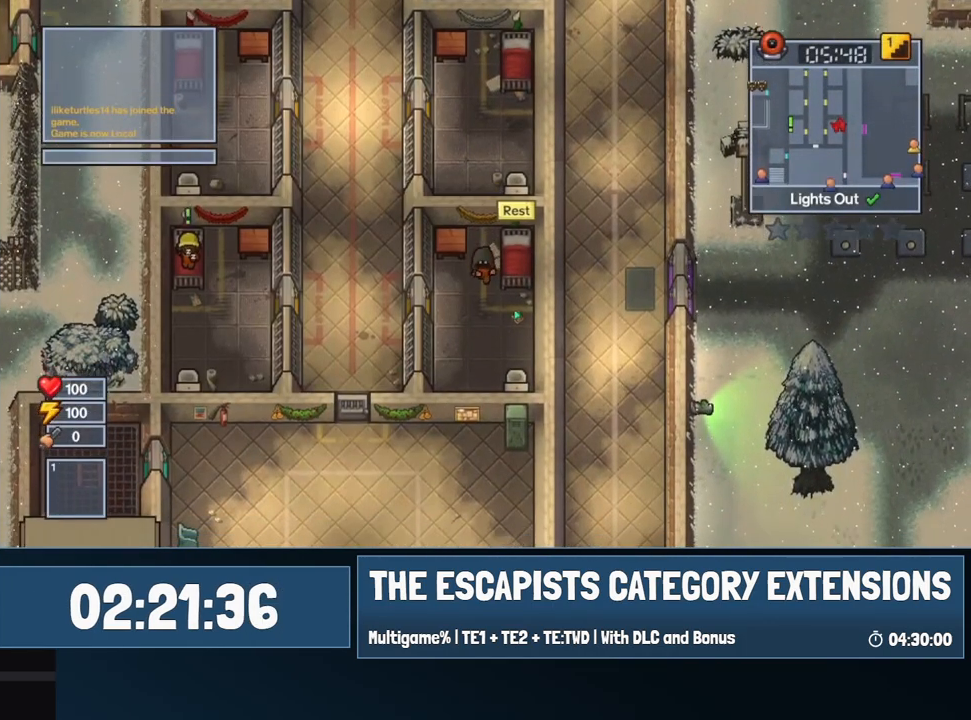
{"keys": [], "mouse": [], "events": [[17, "d", "down"], [17, "s", "up"], [117, "d", "up"], [217, "e", "down"], [300, "e", "up"]]}
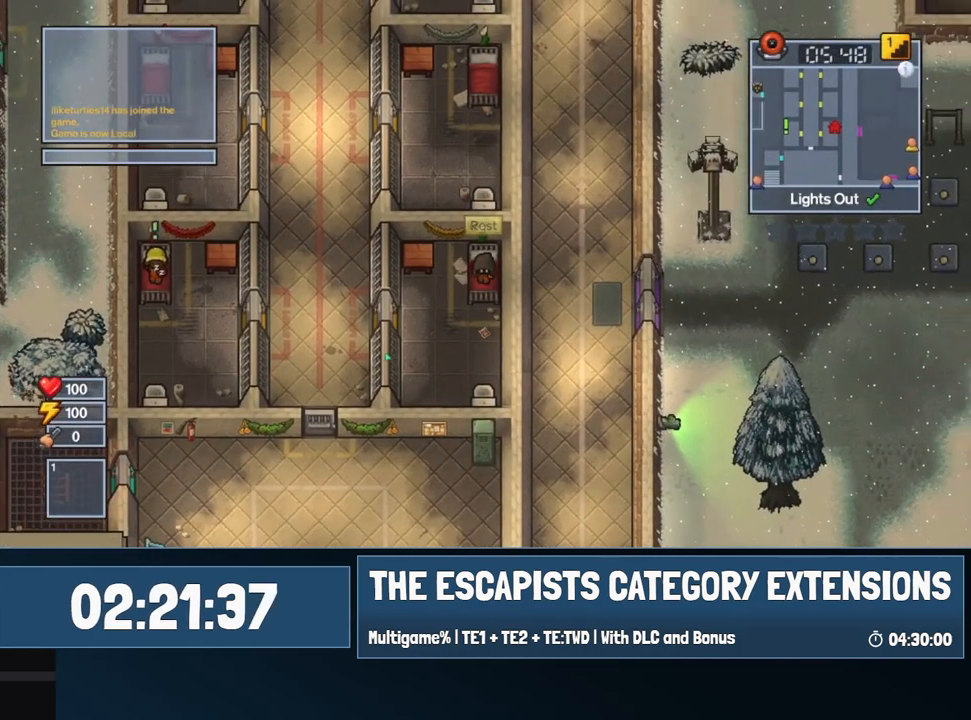
{"keys": [], "mouse": [], "events": []}